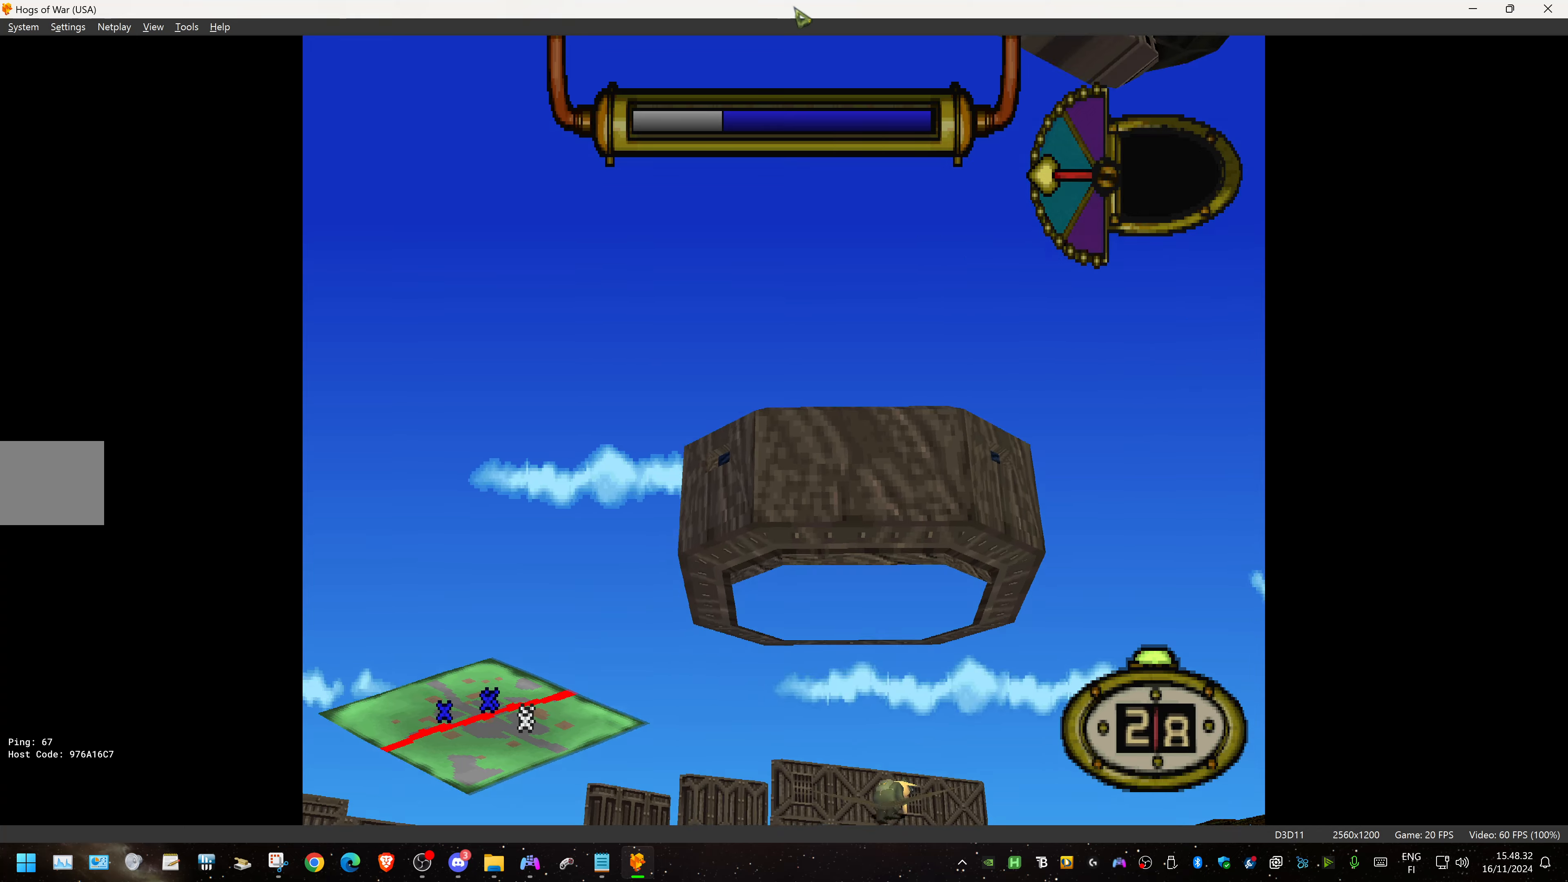
Gameplay with a controller (PlayStation layout); each line is a JSON object with the inputs held at the frame after it. "events" lists button and stick changes between this image and that frame as [ms after this image, input, new state], when the widget could be followed in between. Not read: left_stick right_stick.
{"buttons": ["L1"], "events": [[283, "DPAD_RIGHT", "up"]]}
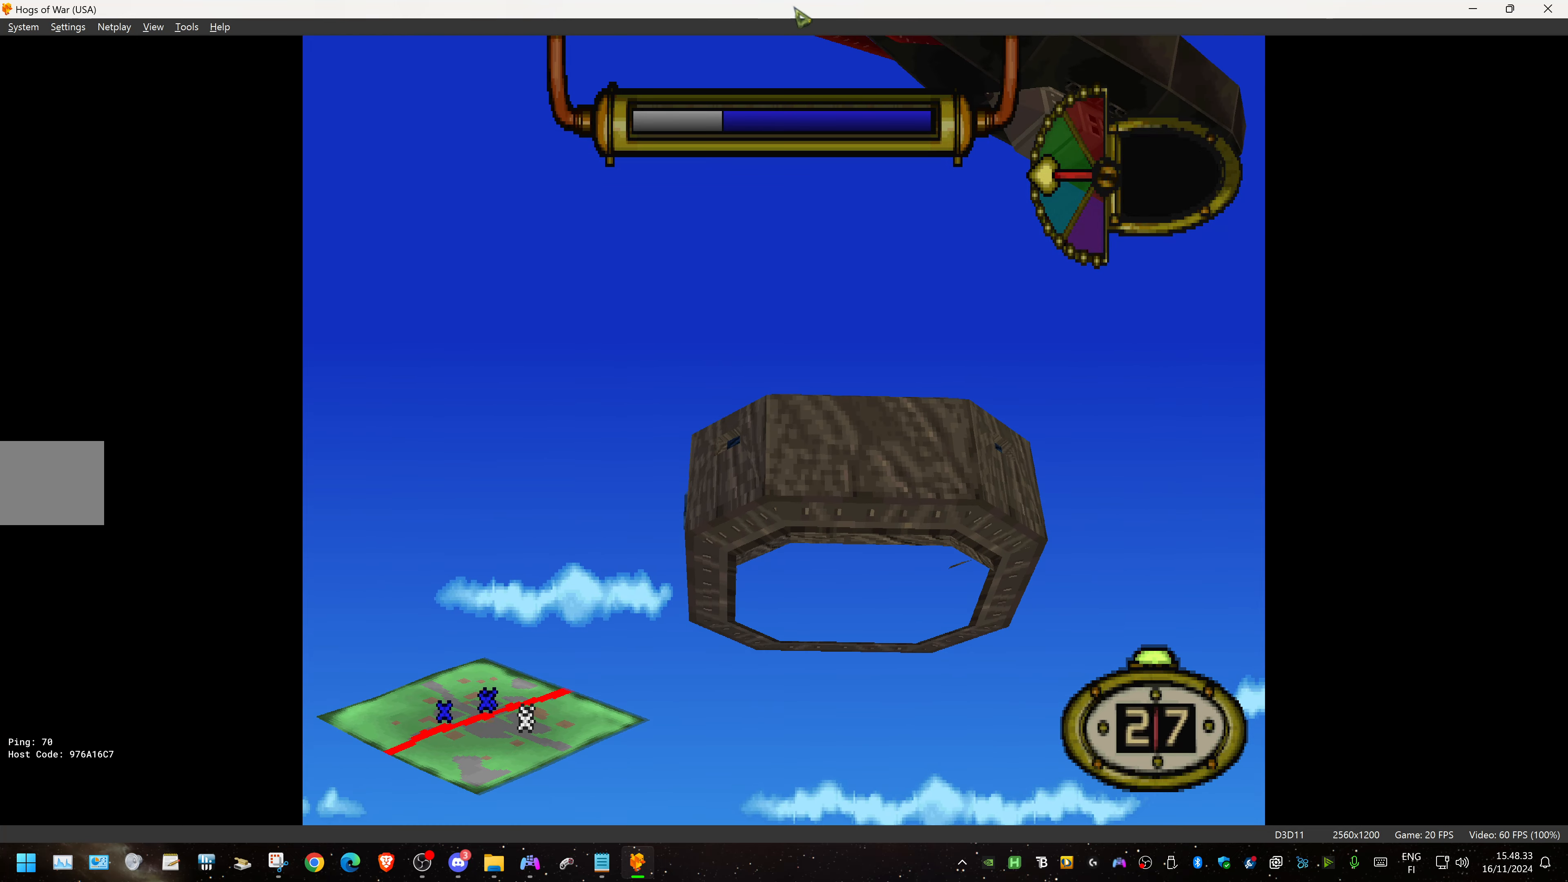
{"buttons": ["DPAD_RIGHT"], "events": [[283, "L1", "up"], [300, "DPAD_RIGHT", "down"]]}
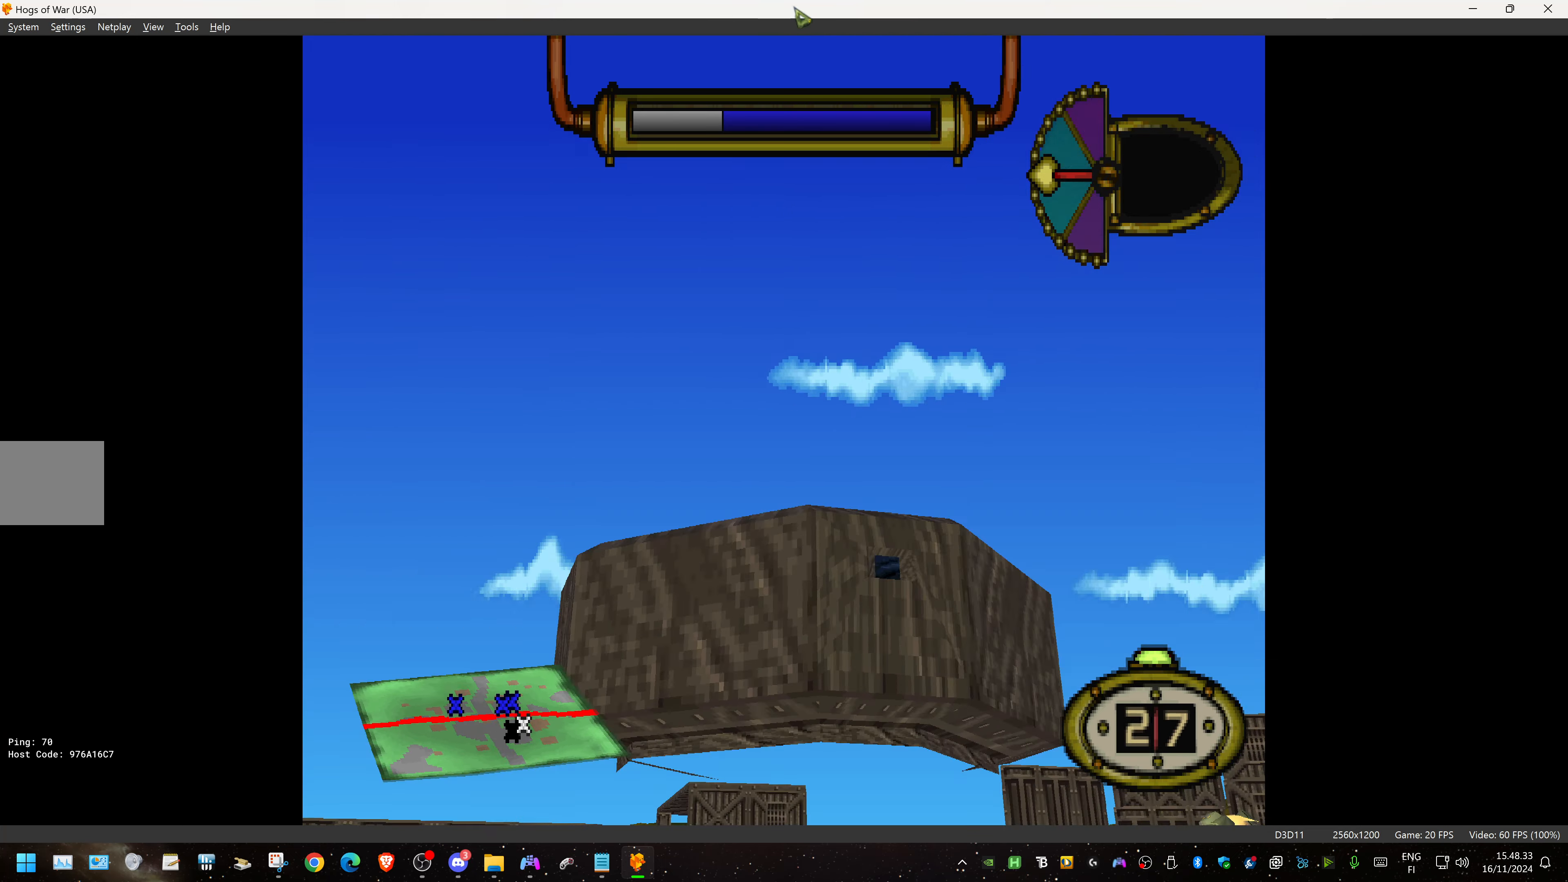
{"buttons": ["DPAD_RIGHT"], "events": []}
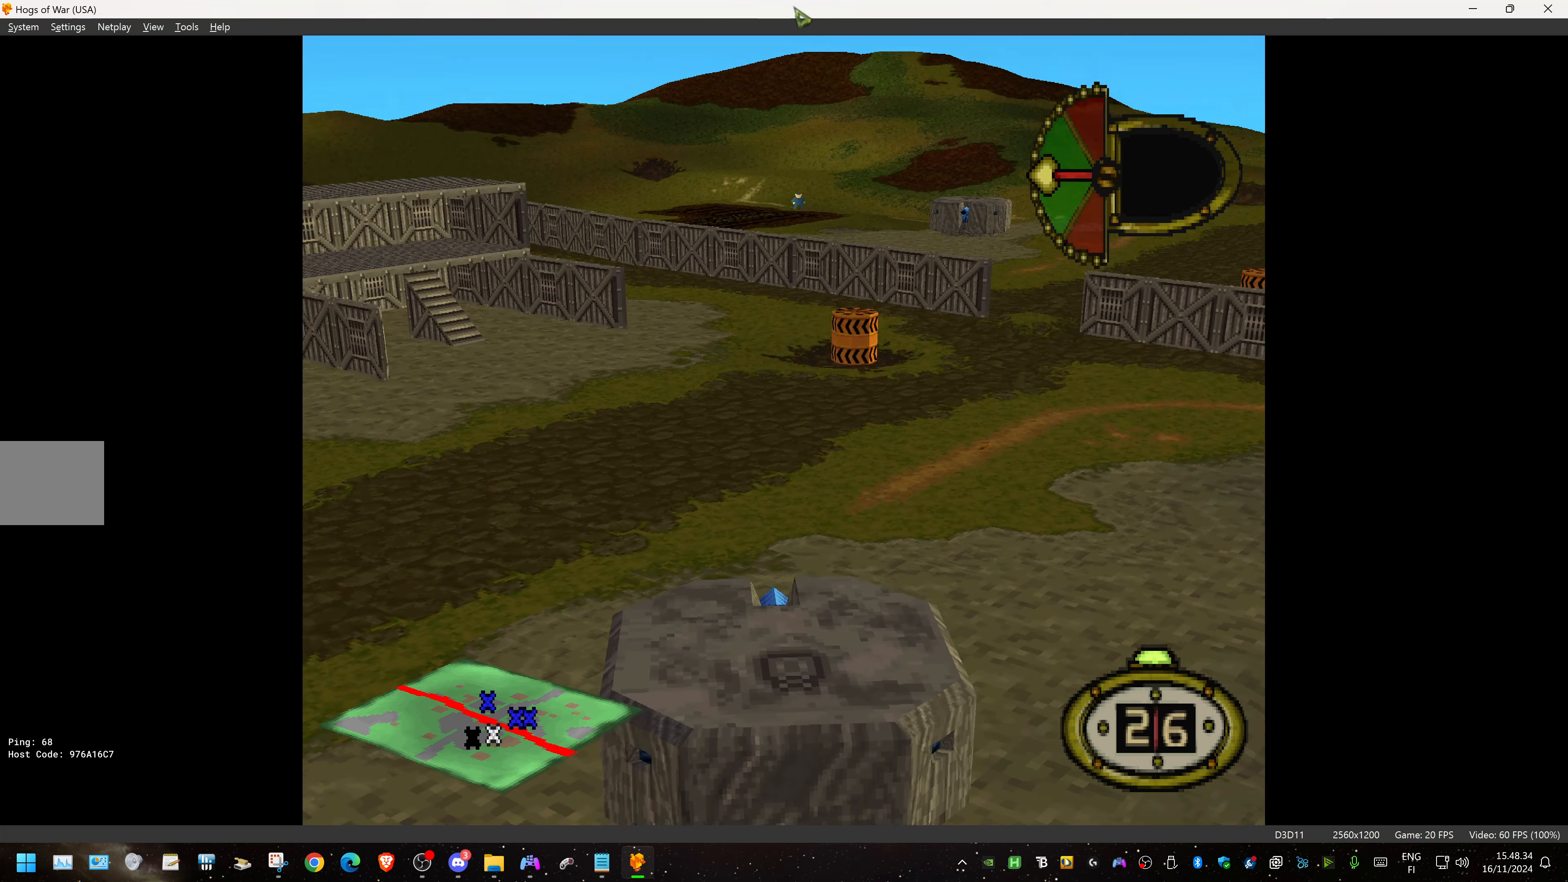
{"buttons": ["DPAD_RIGHT"], "events": []}
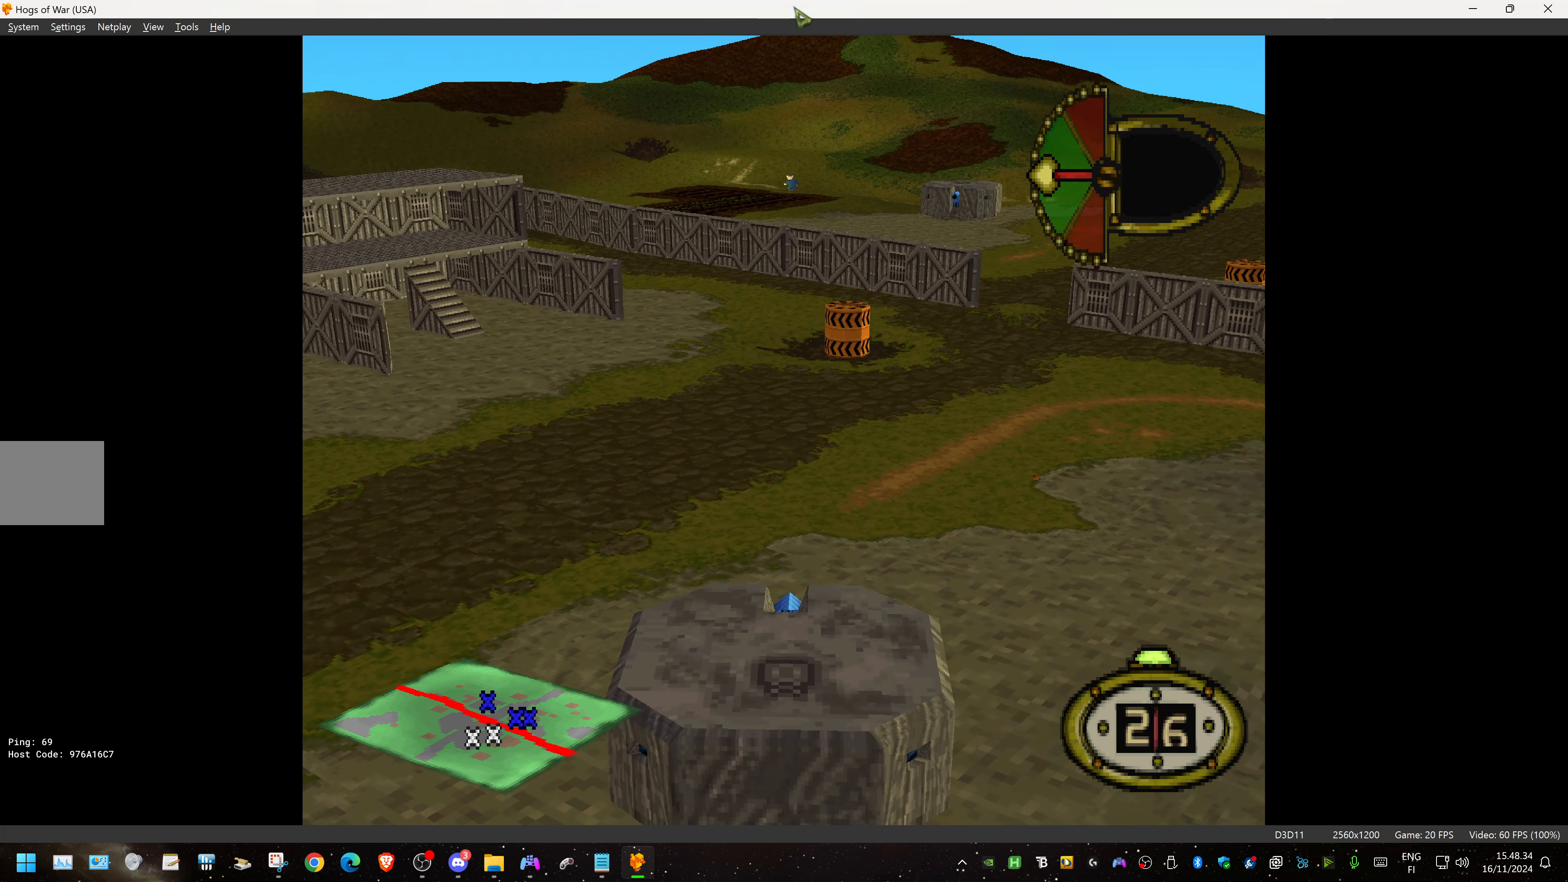
{"buttons": ["DPAD_RIGHT"], "events": []}
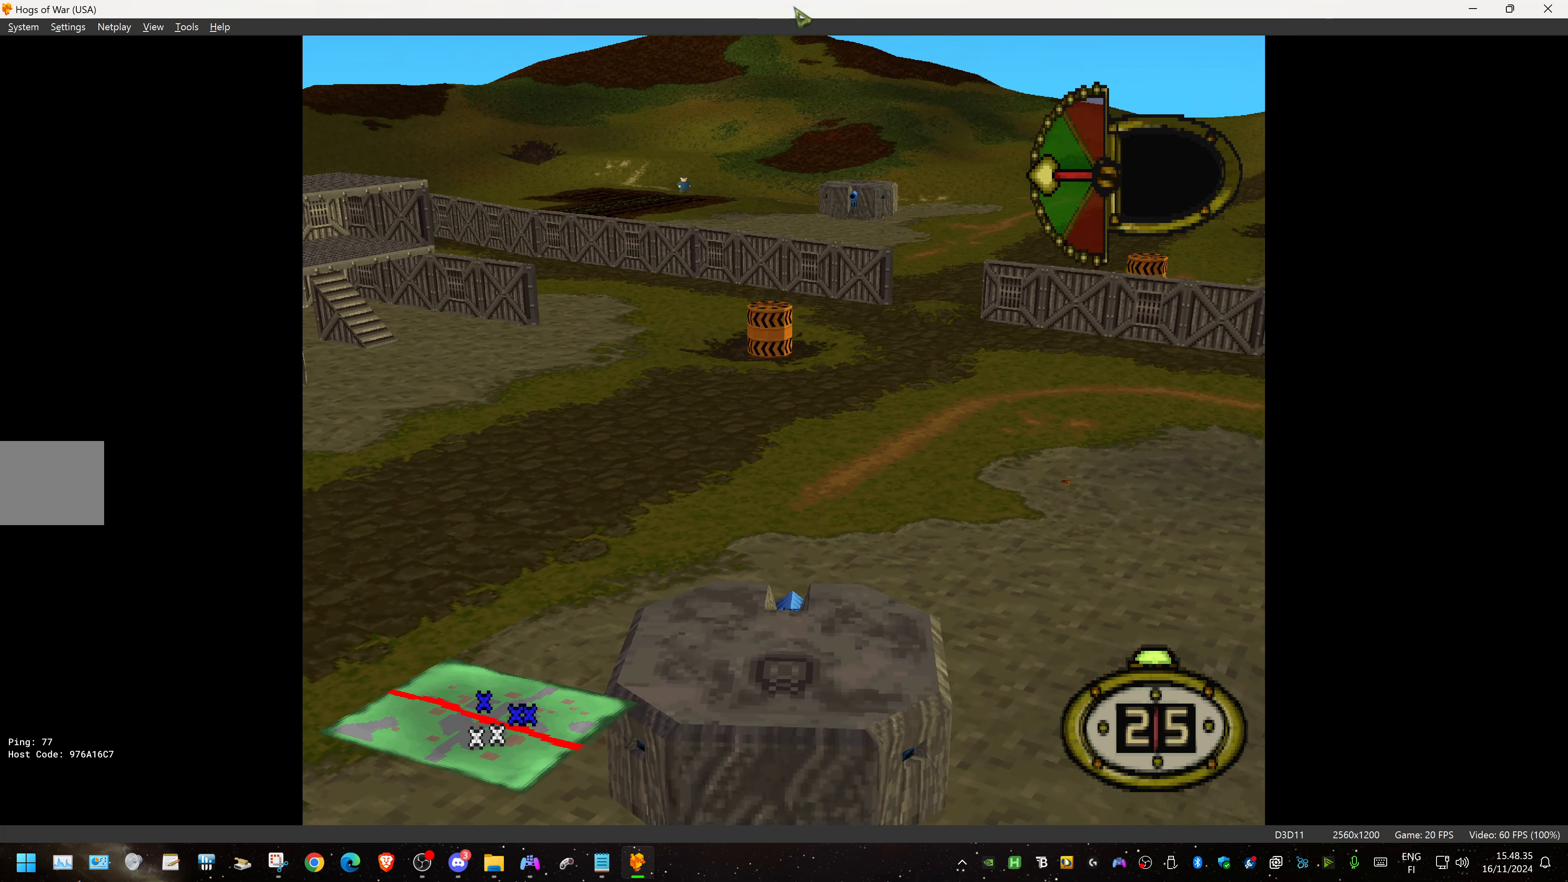
{"buttons": ["DPAD_RIGHT"], "events": []}
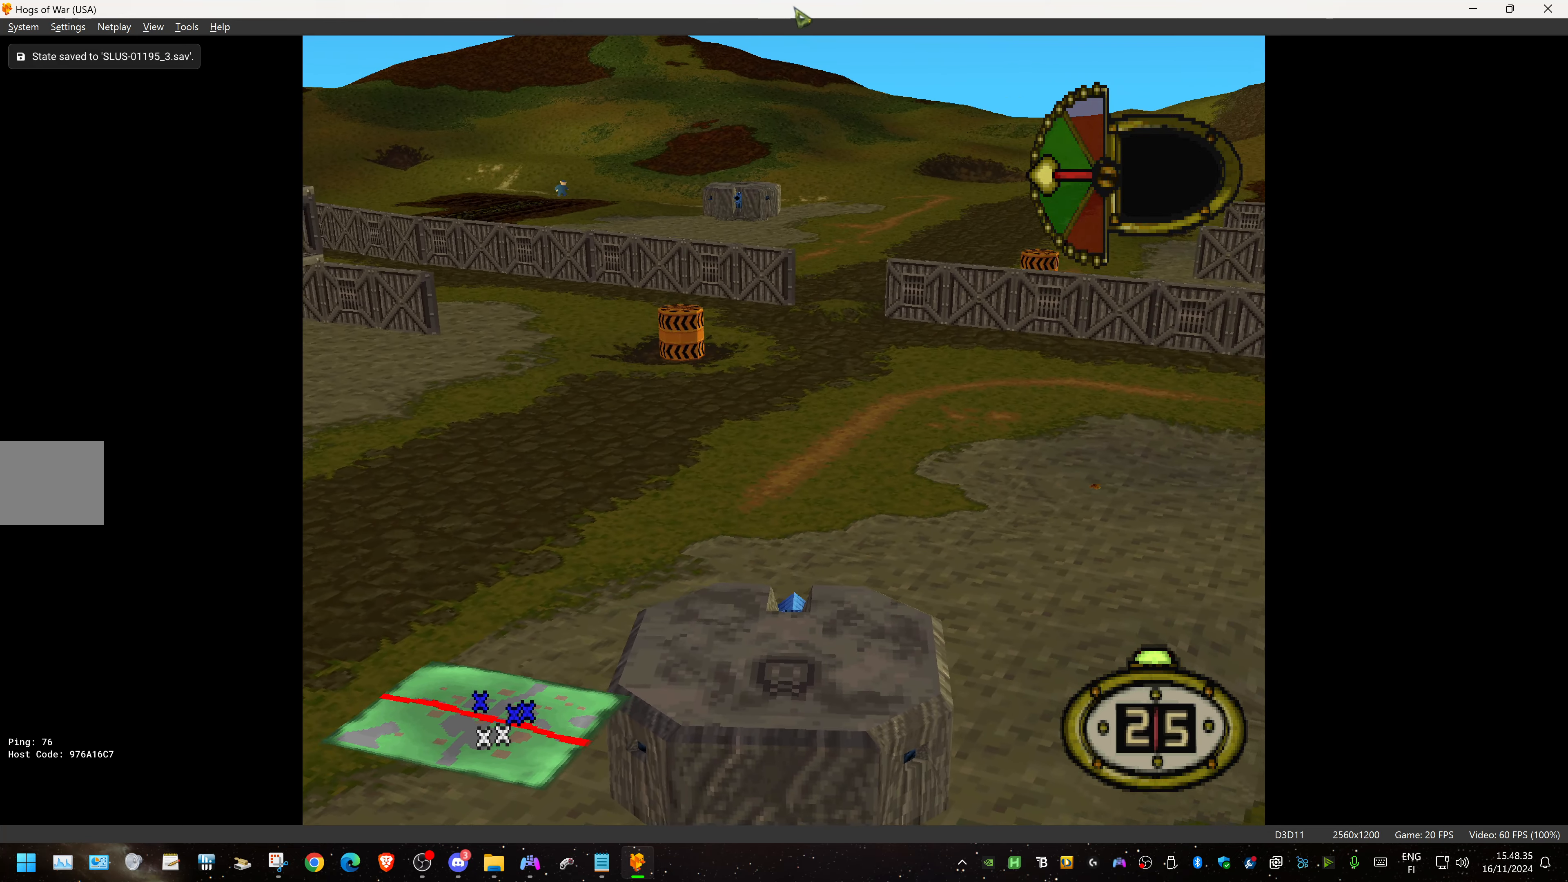
{"buttons": ["DPAD_RIGHT"], "events": []}
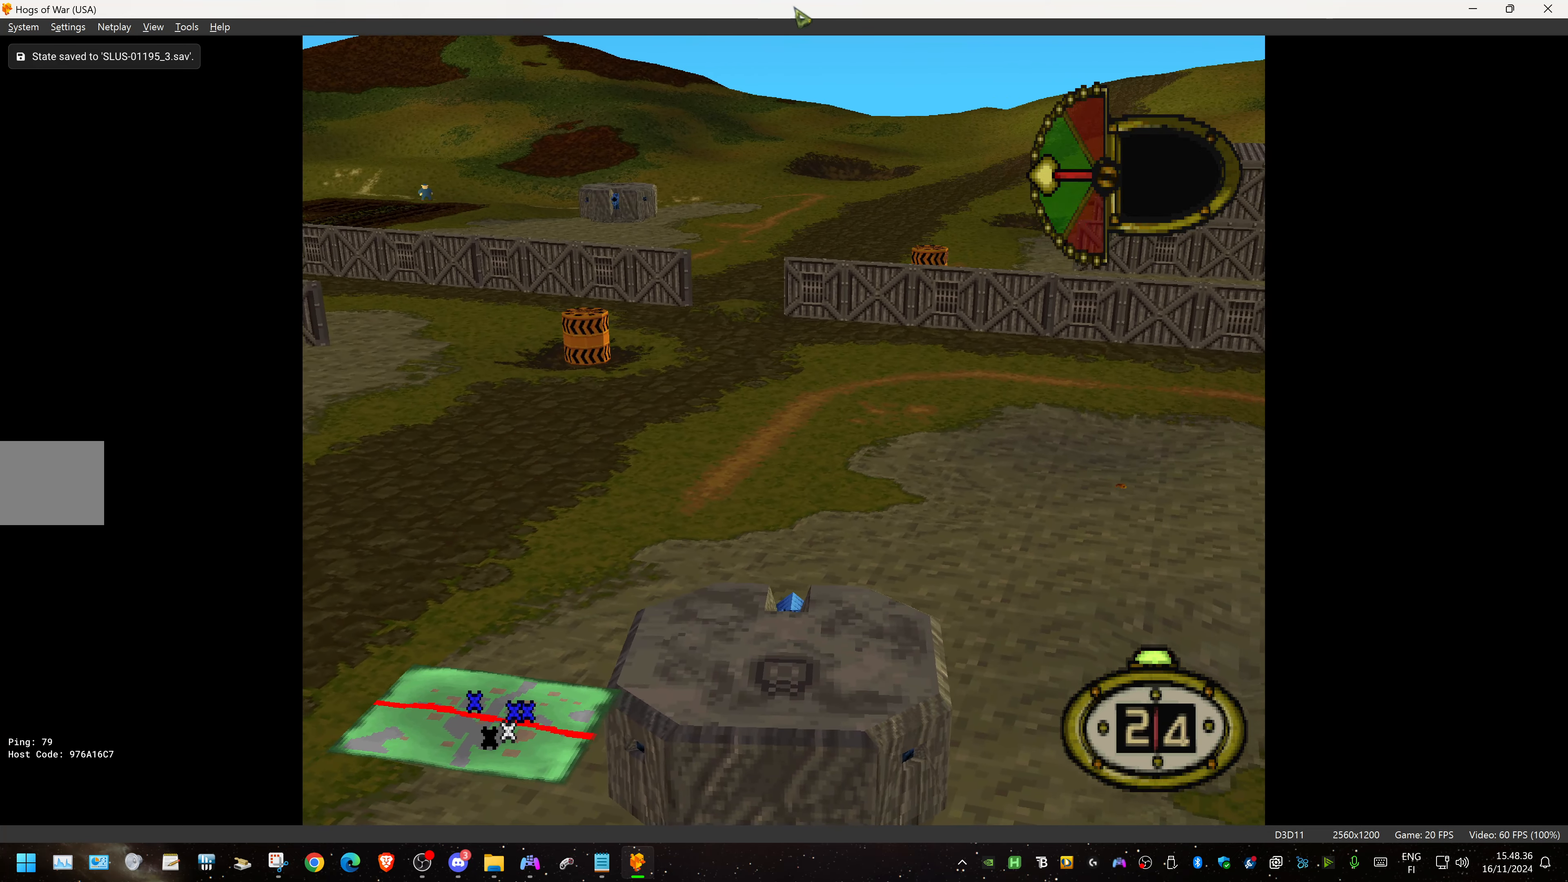
{"buttons": ["DPAD_RIGHT"], "events": []}
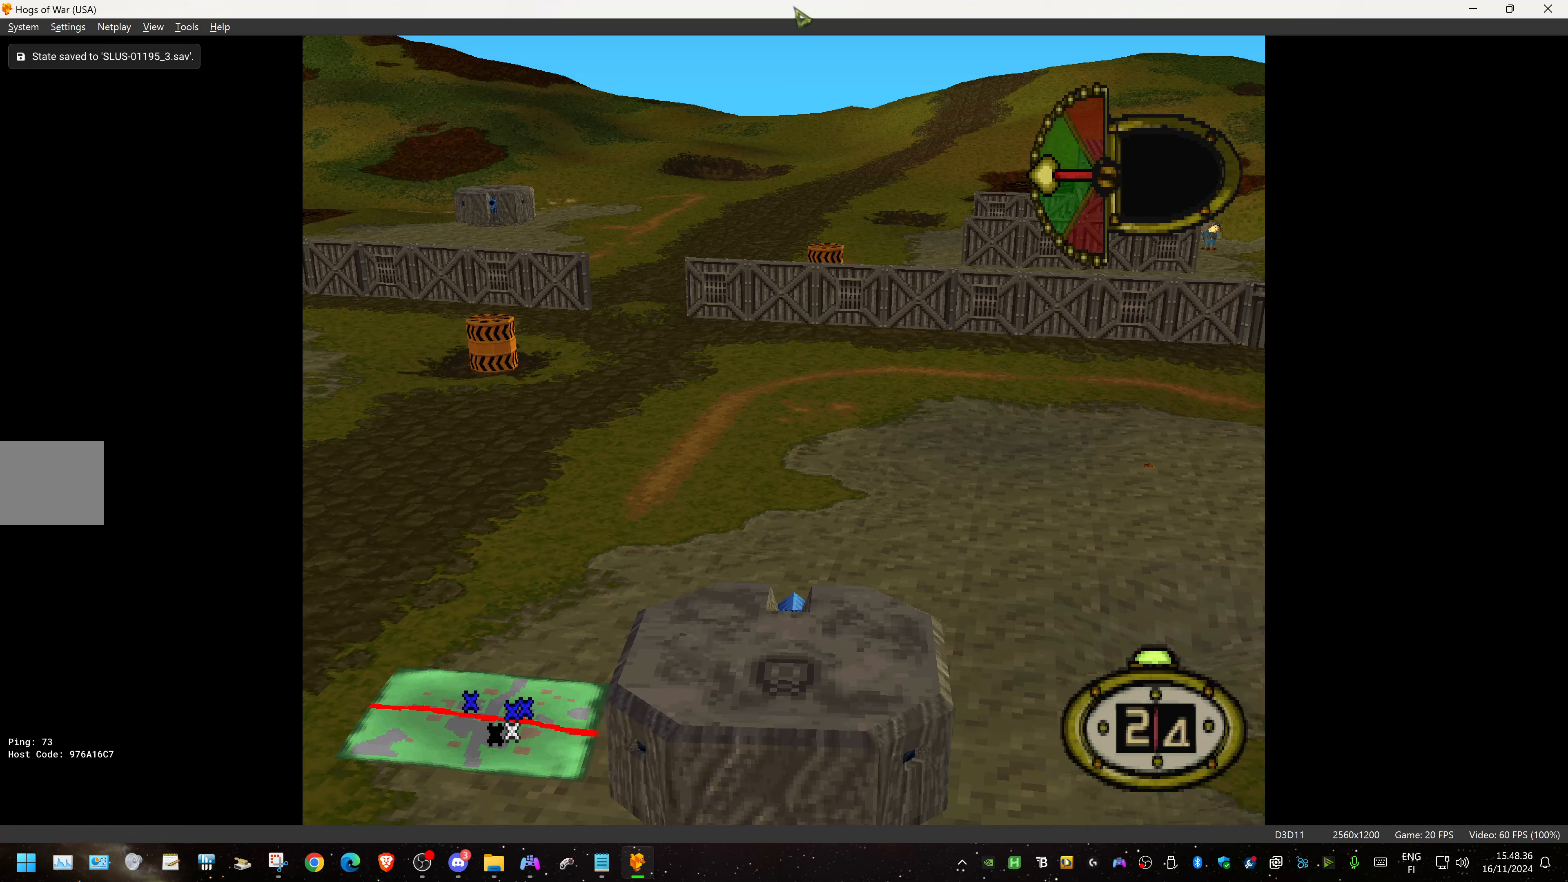
{"buttons": ["DPAD_RIGHT"], "events": []}
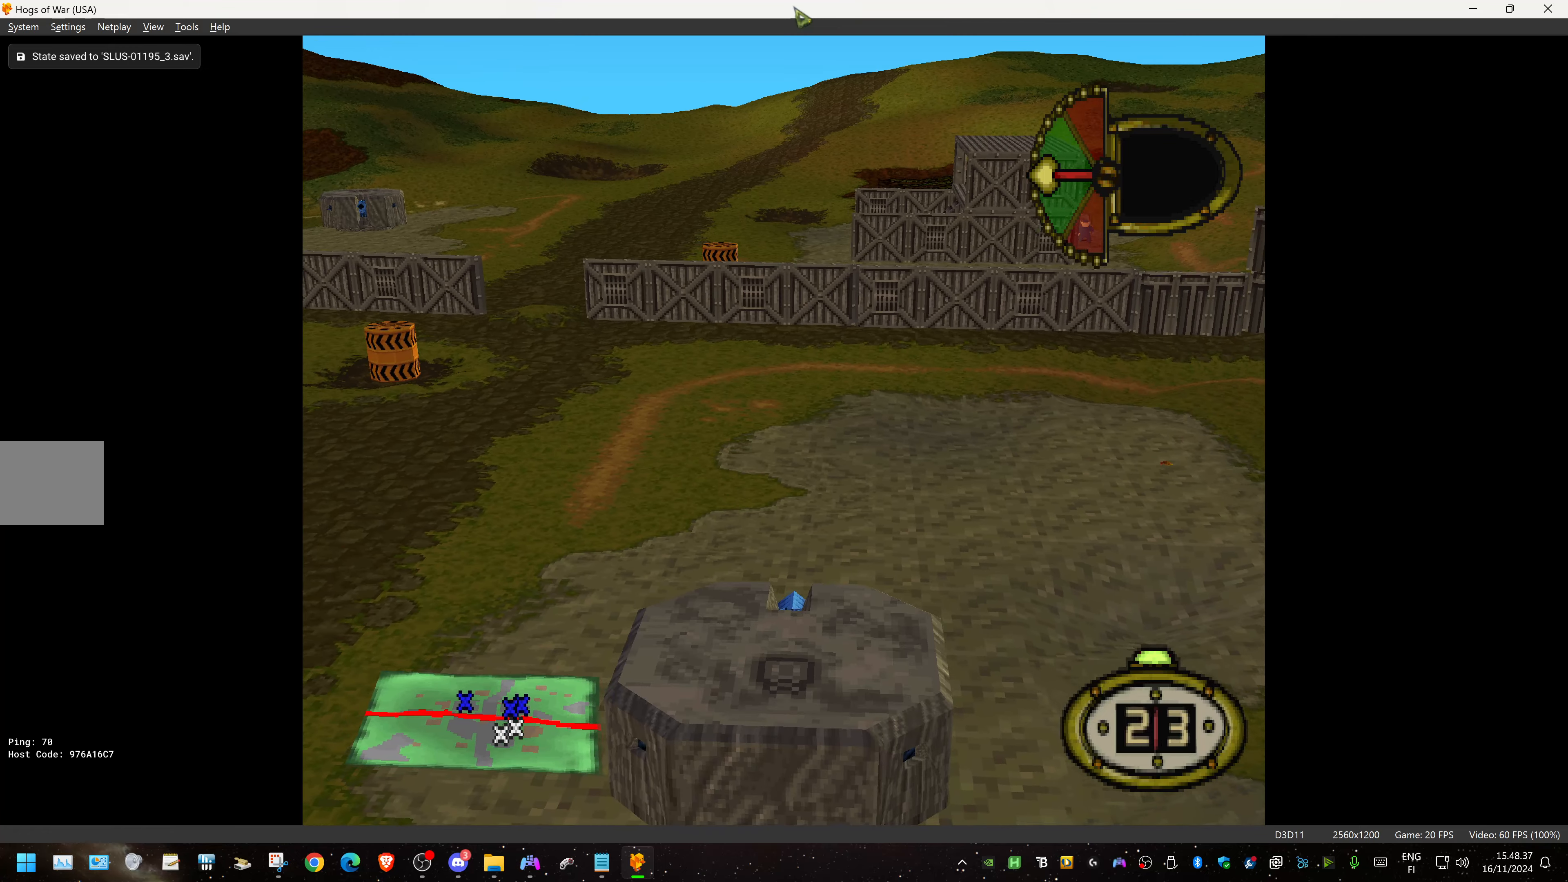
{"buttons": ["L1", "DPAD_RIGHT"], "events": [[100, "DPAD_DOWN", "down"], [150, "L1", "down"], [450, "DPAD_DOWN", "up"]]}
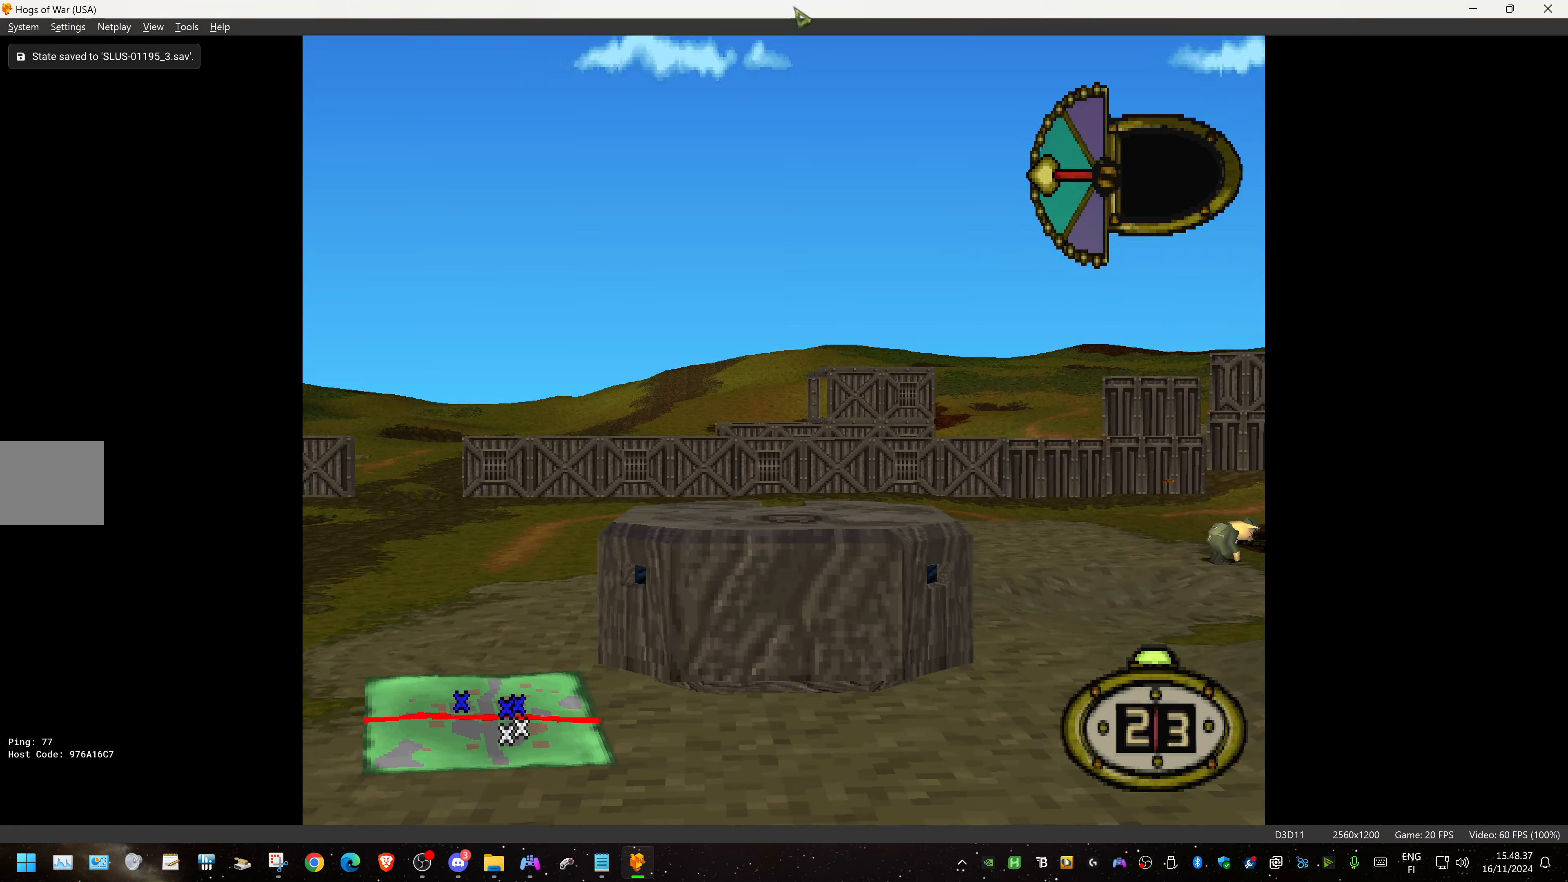
{"buttons": ["L1", "DPAD_DOWN", "DPAD_RIGHT"], "events": [[350, "DPAD_DOWN", "down"]]}
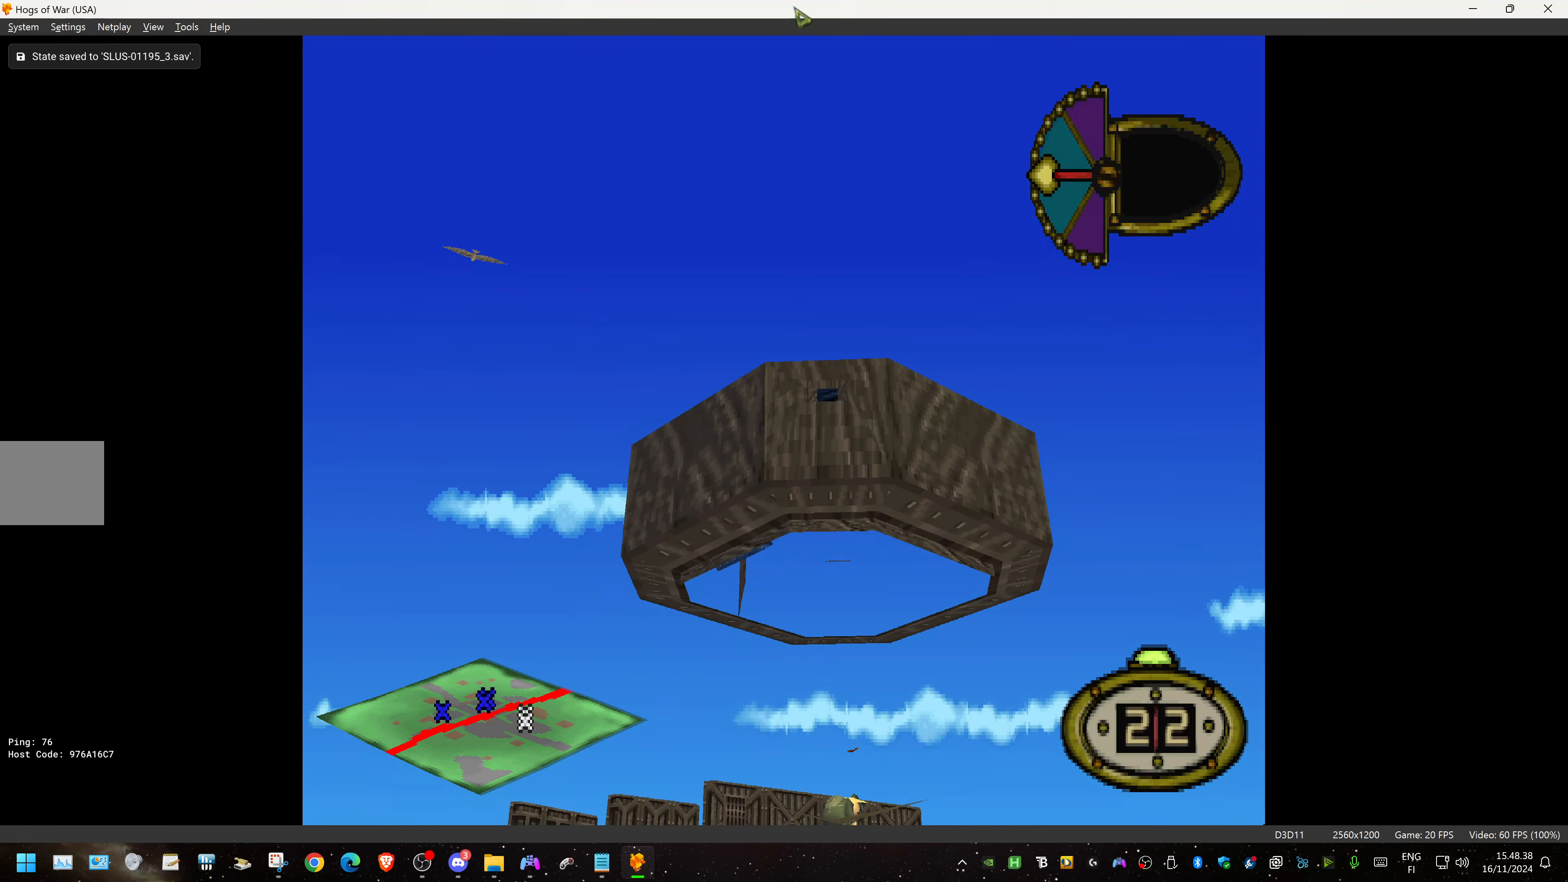
{"buttons": ["DPAD_RIGHT"], "events": [[200, "DPAD_DOWN", "up"], [483, "L1", "up"]]}
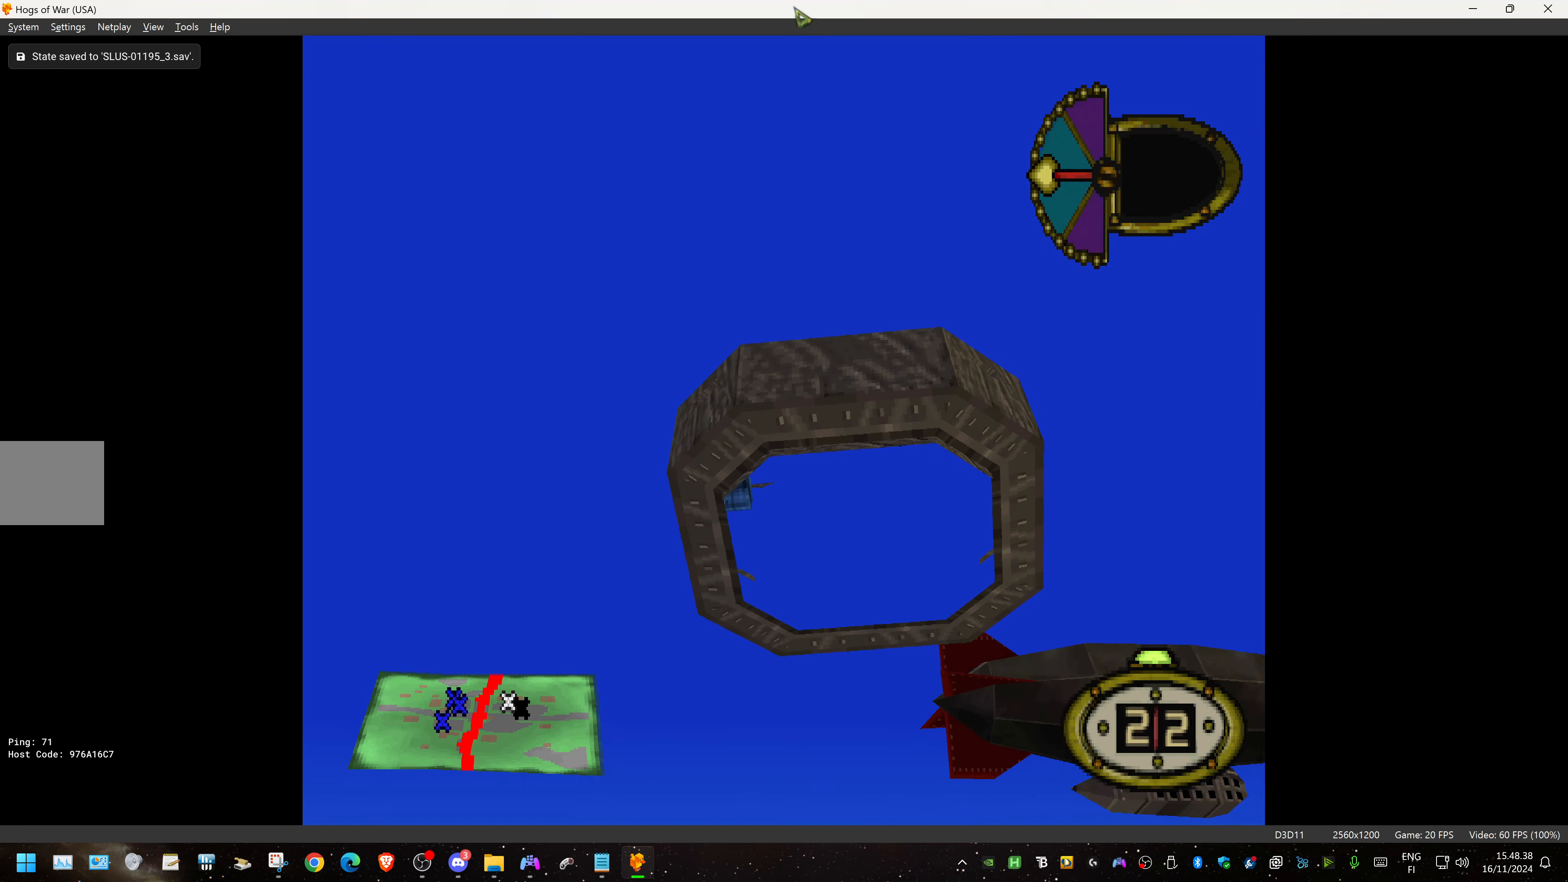
{"buttons": ["DPAD_RIGHT"], "events": []}
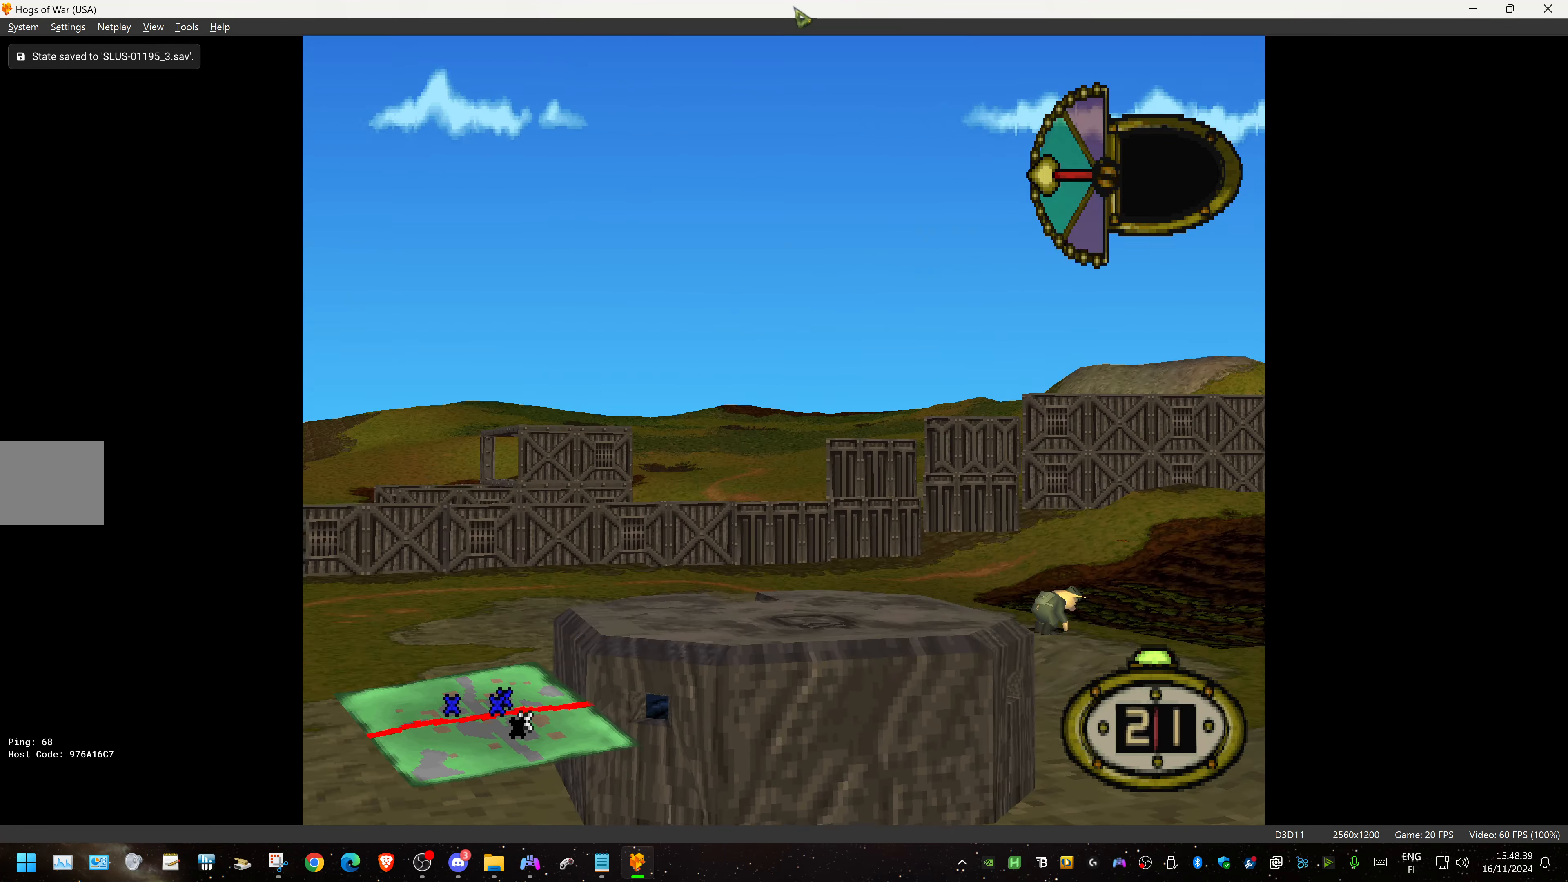
{"buttons": ["DPAD_RIGHT"], "events": []}
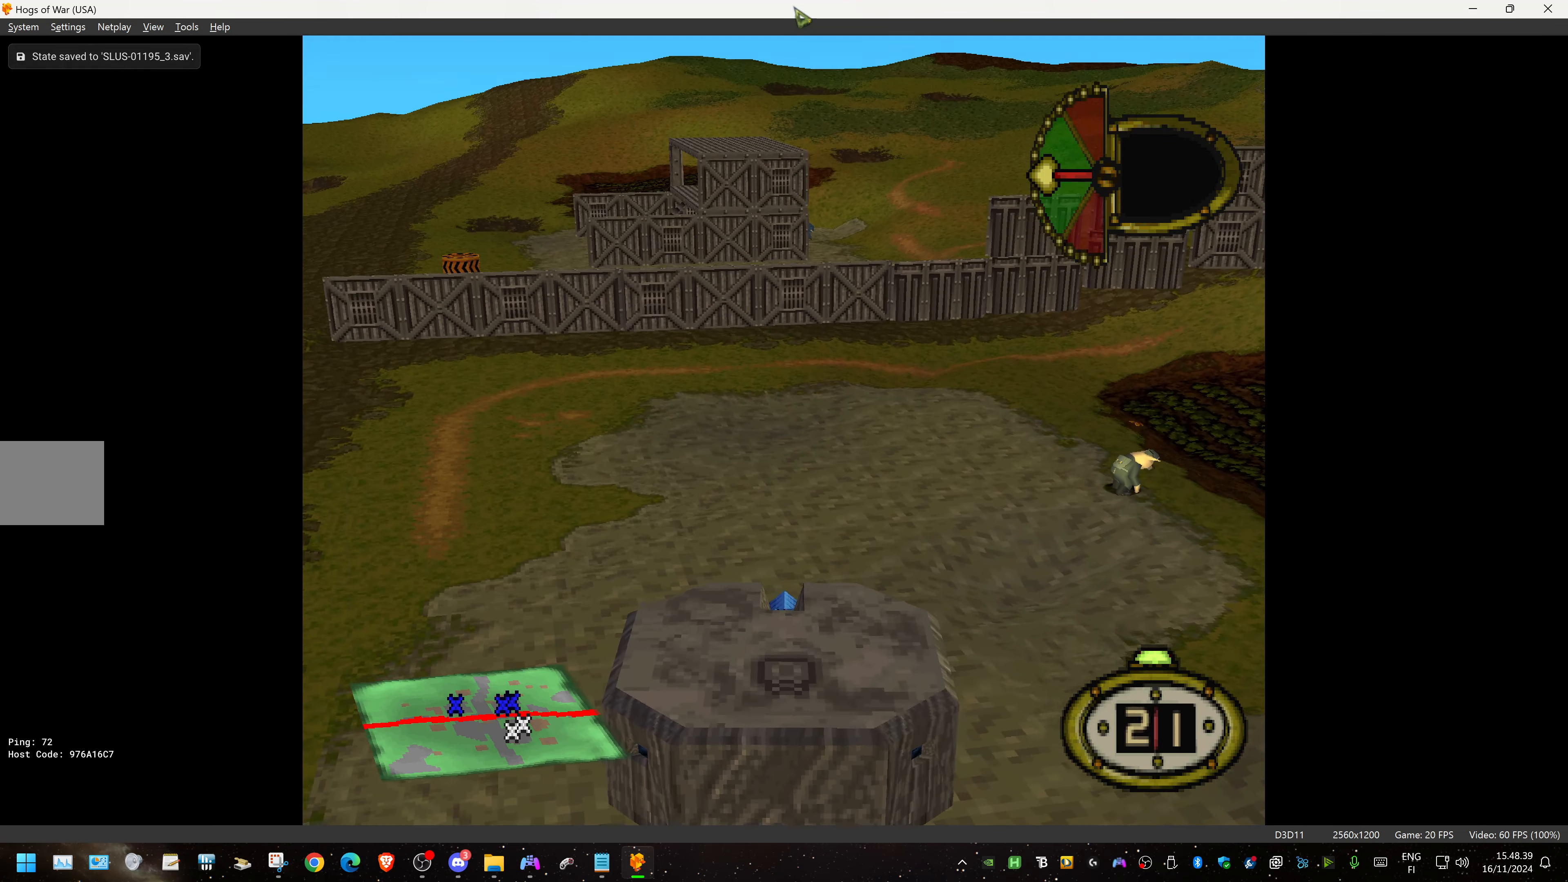
{"buttons": ["TRIANGLE"], "events": [[167, "DPAD_RIGHT", "up"], [267, "TRIANGLE", "down"], [367, "TRIANGLE", "up"], [433, "TRIANGLE", "down"]]}
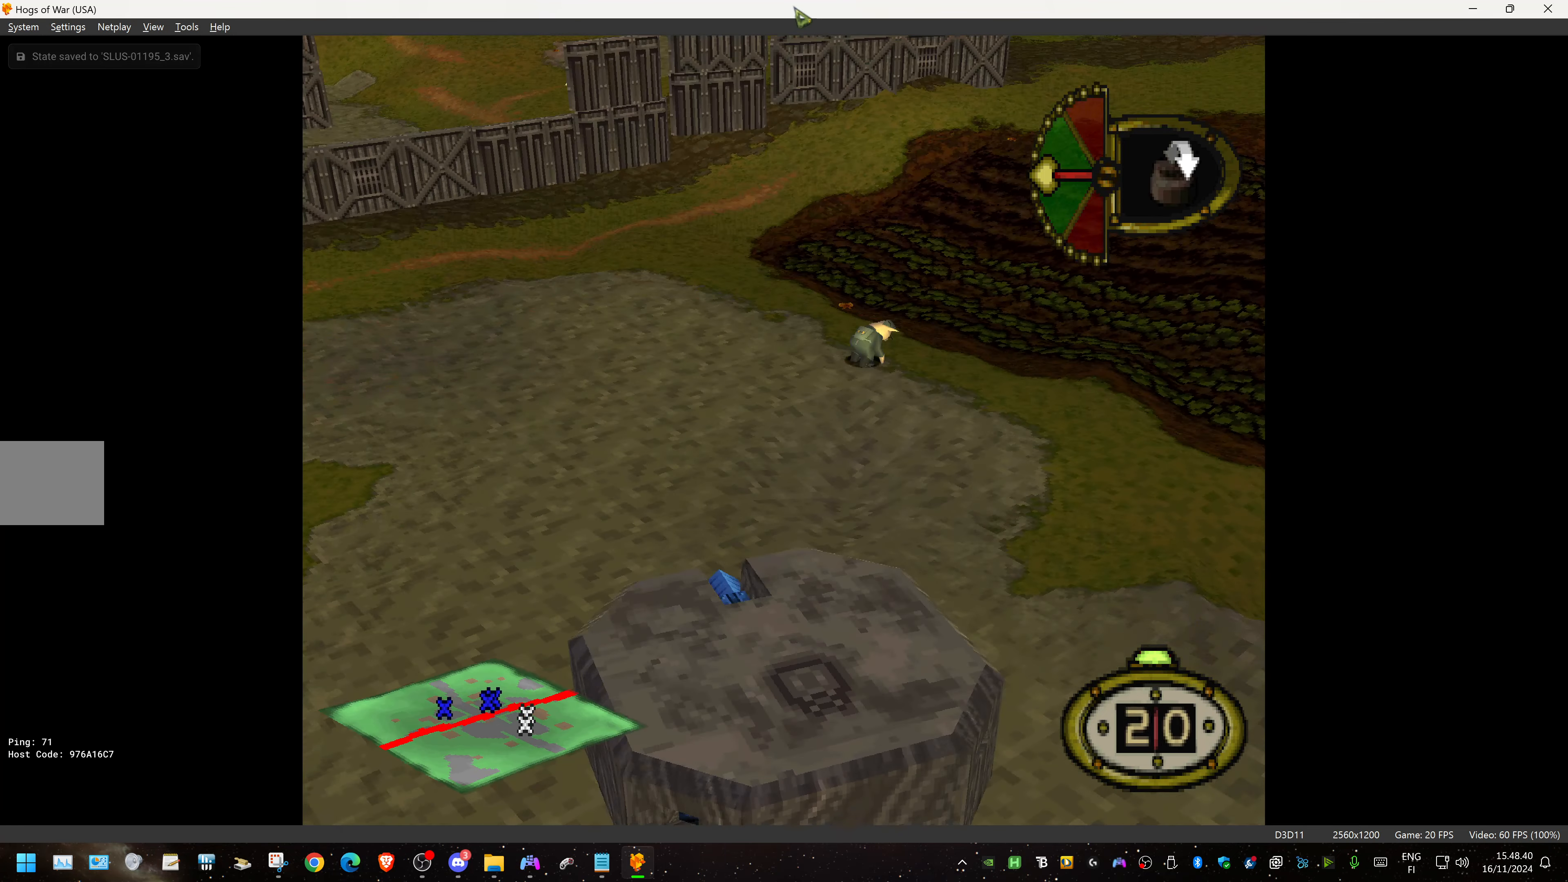
{"buttons": [], "events": [[50, "TRIANGLE", "up"]]}
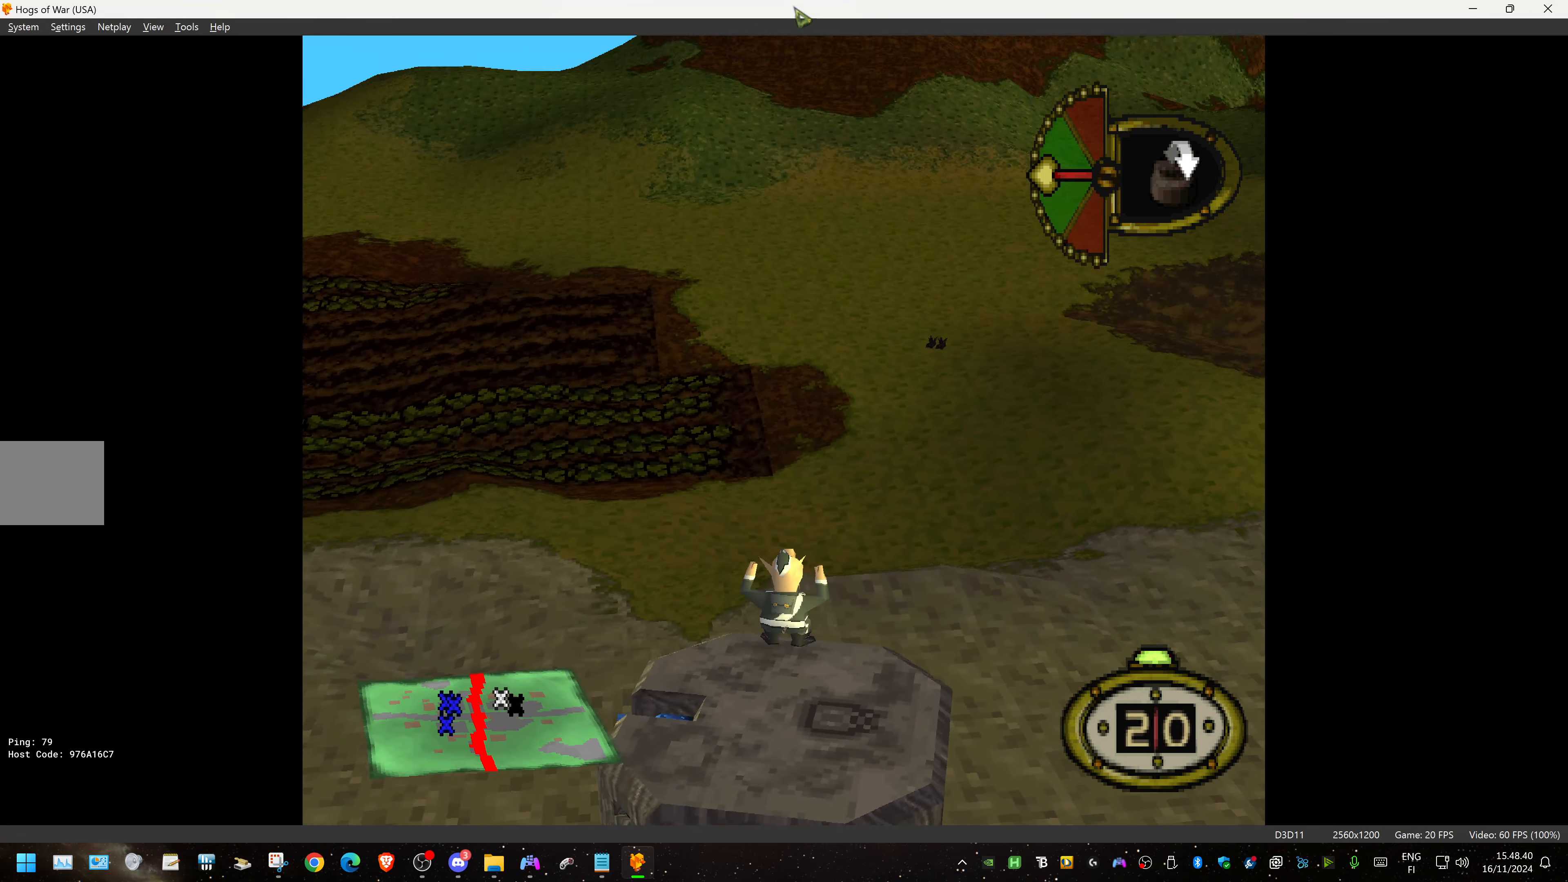
{"buttons": [], "events": [[167, "CIRCLE", "down"], [267, "CIRCLE", "up"], [350, "CIRCLE", "down"], [450, "CIRCLE", "up"]]}
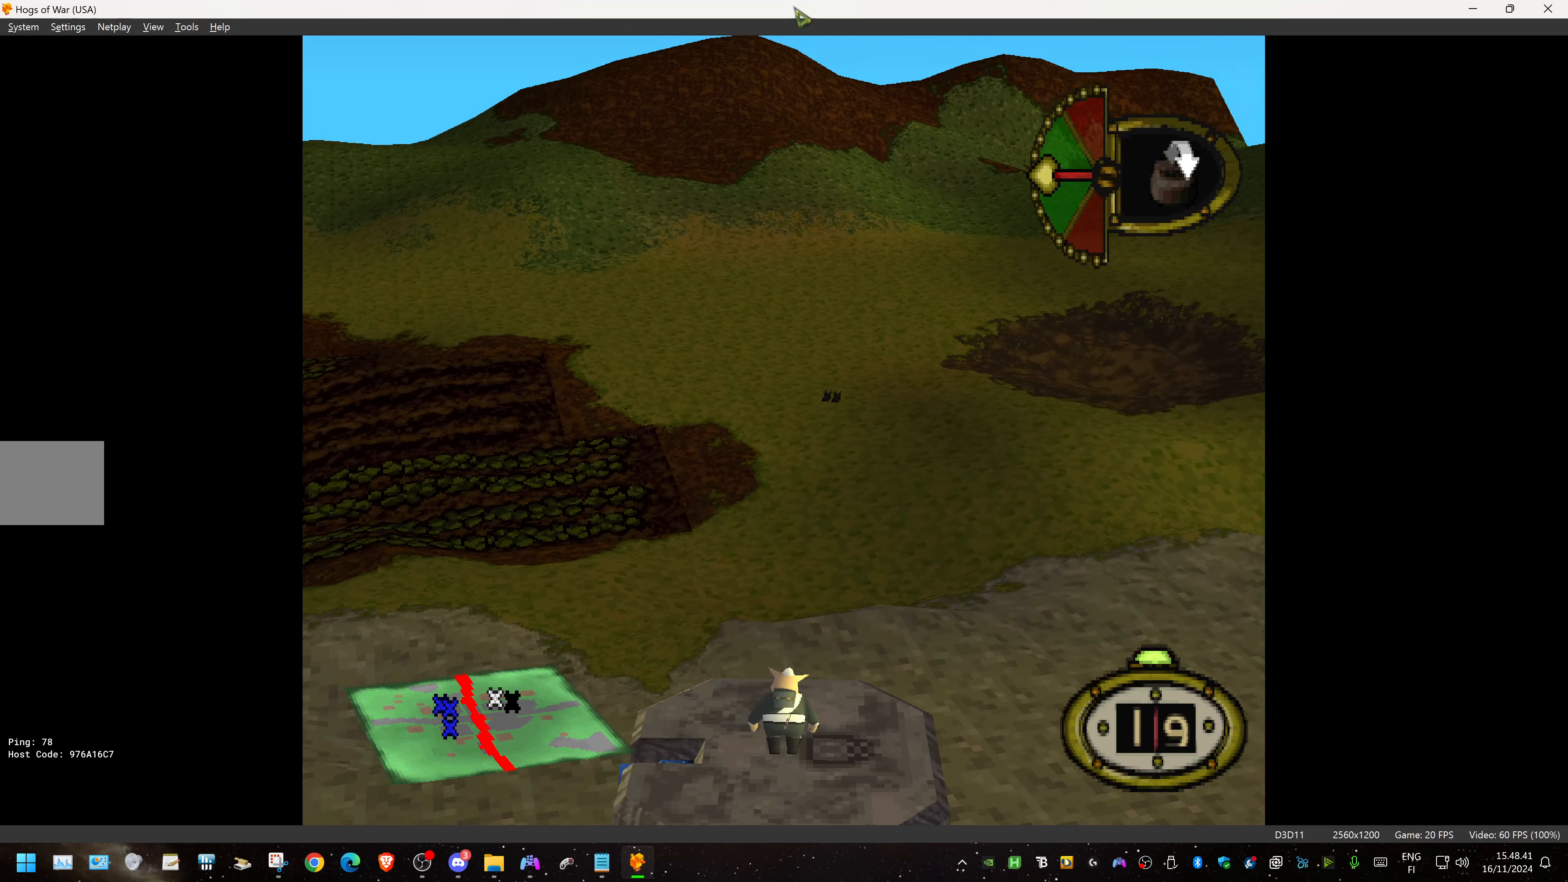
{"buttons": ["TRIANGLE", "DPAD_DOWN", "DPAD_RIGHT"], "events": [[17, "CIRCLE", "down"], [100, "CIRCLE", "up"], [350, "DPAD_RIGHT", "down"], [367, "DPAD_DOWN", "down"], [467, "TRIANGLE", "down"]]}
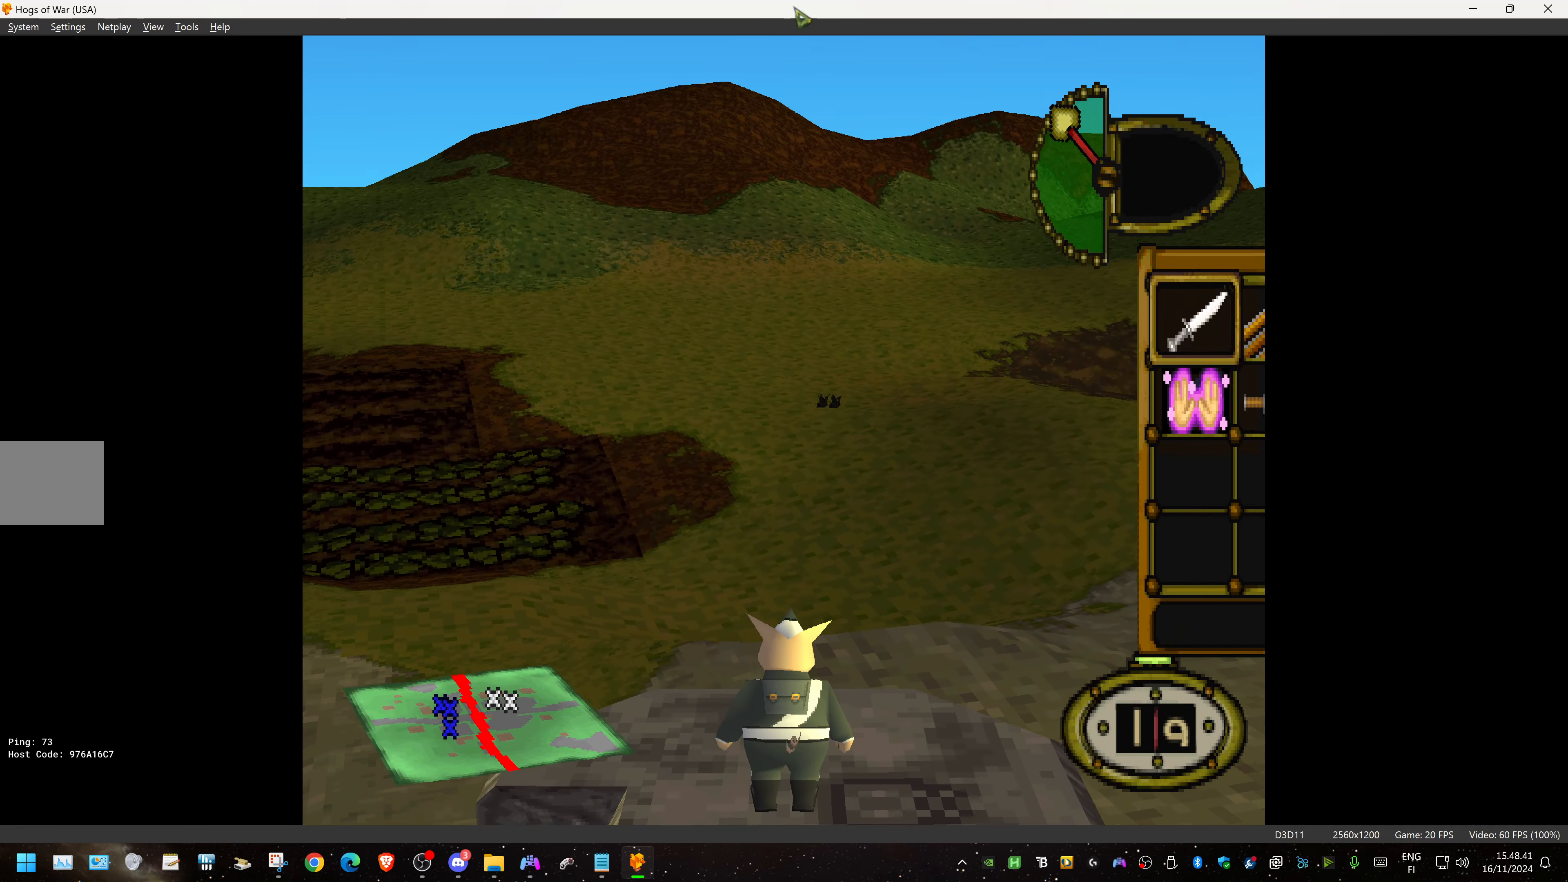
{"buttons": ["DPAD_DOWN", "DPAD_RIGHT"], "events": [[84, "TRIANGLE", "up"], [184, "TRIANGLE", "down"], [267, "TRIANGLE", "up"]]}
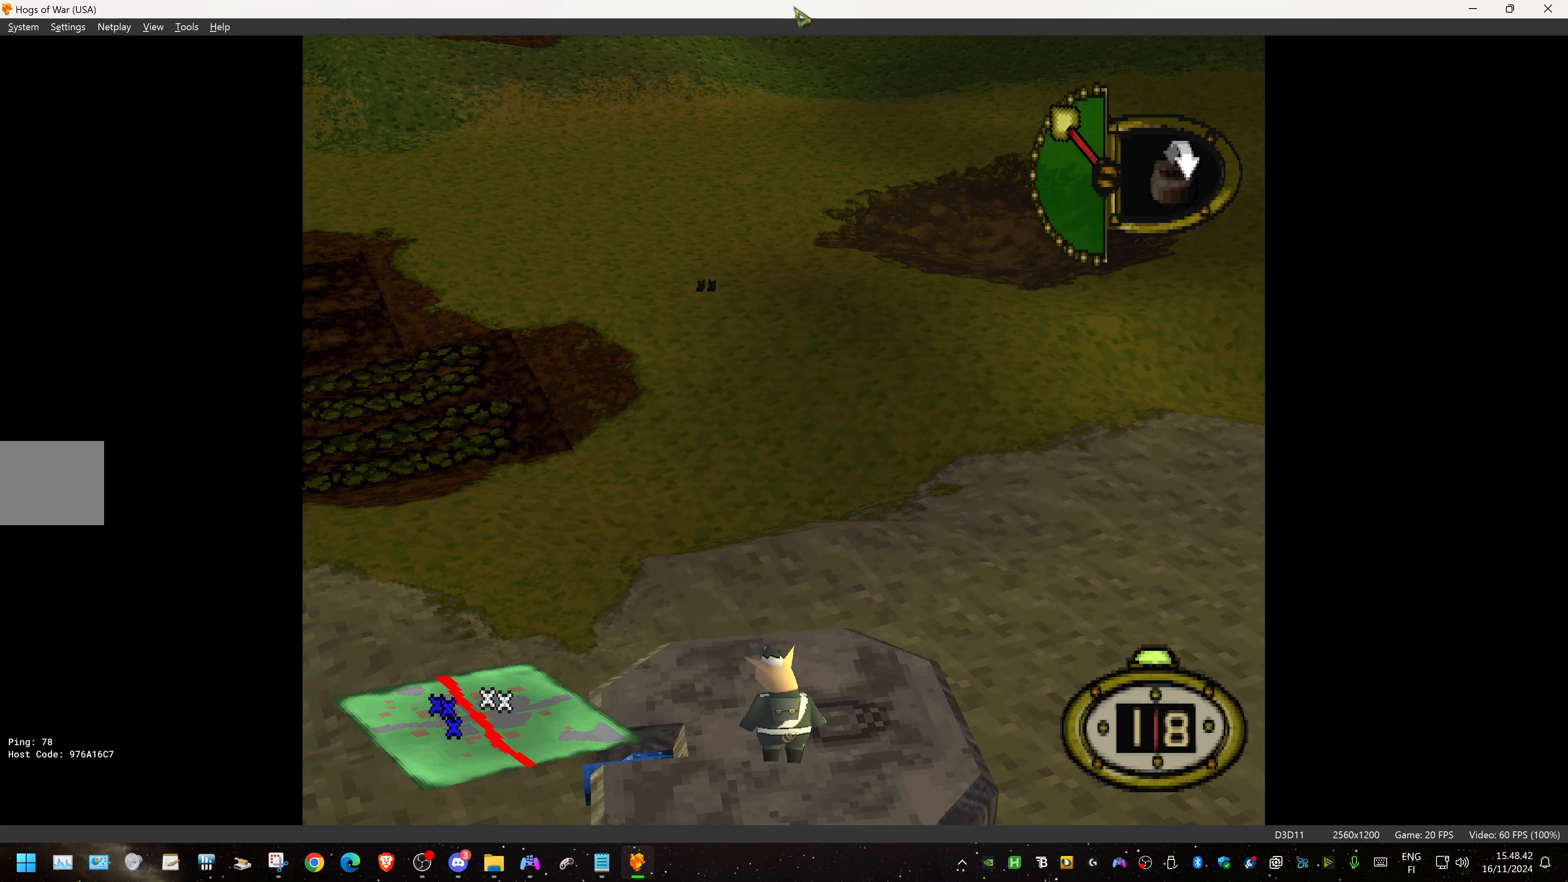
{"buttons": ["DPAD_RIGHT"], "events": [[34, "DPAD_DOWN", "up"]]}
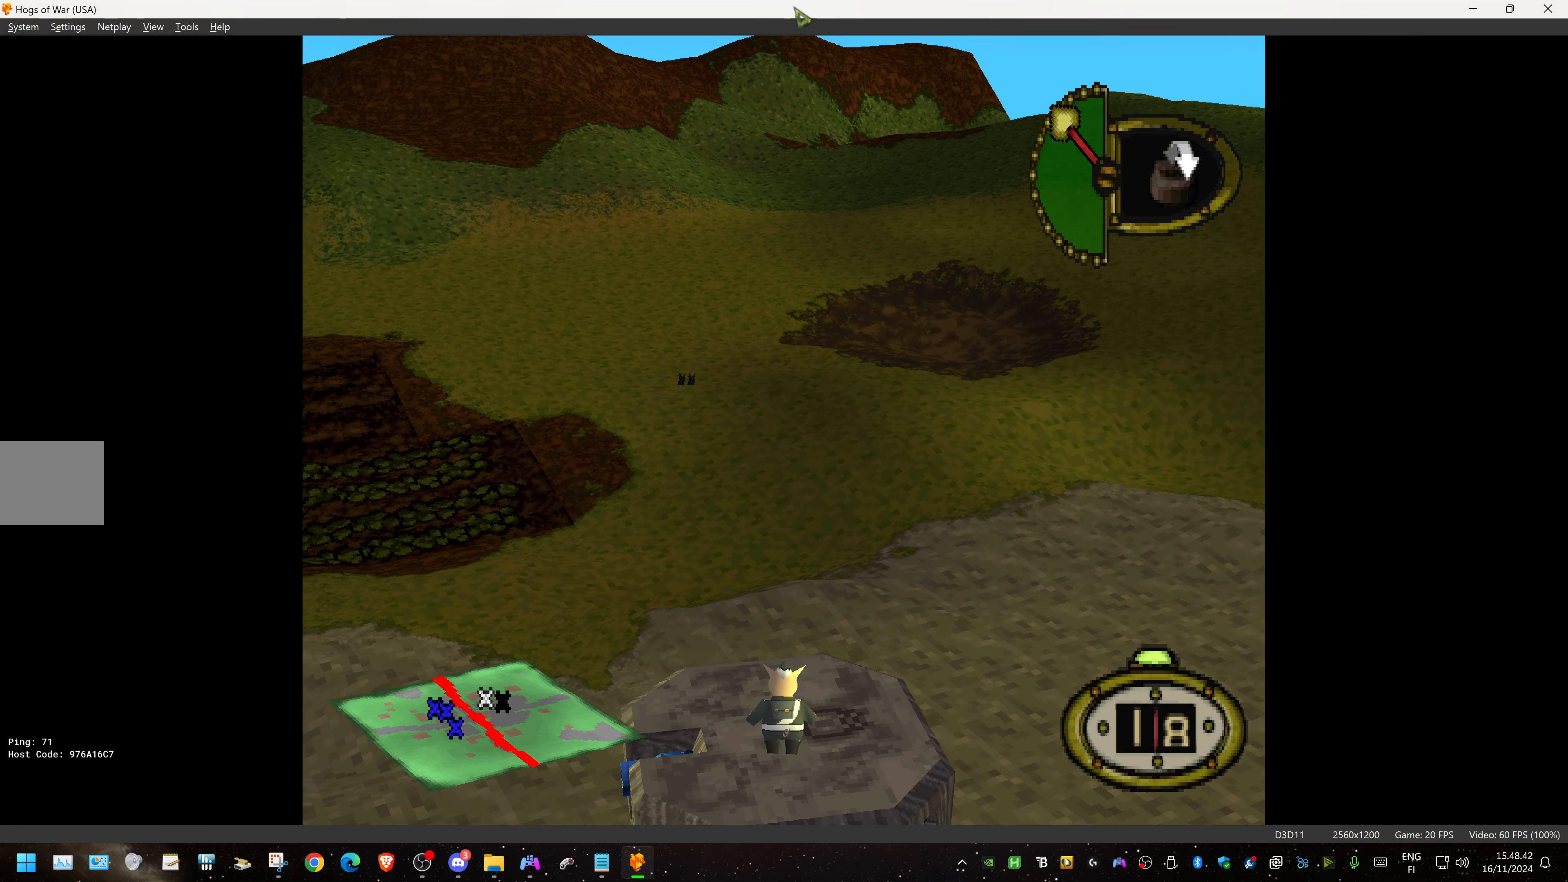
{"buttons": ["TRIANGLE"], "events": [[34, "DPAD_RIGHT", "up"], [250, "TRIANGLE", "down"], [367, "TRIANGLE", "up"], [434, "TRIANGLE", "down"]]}
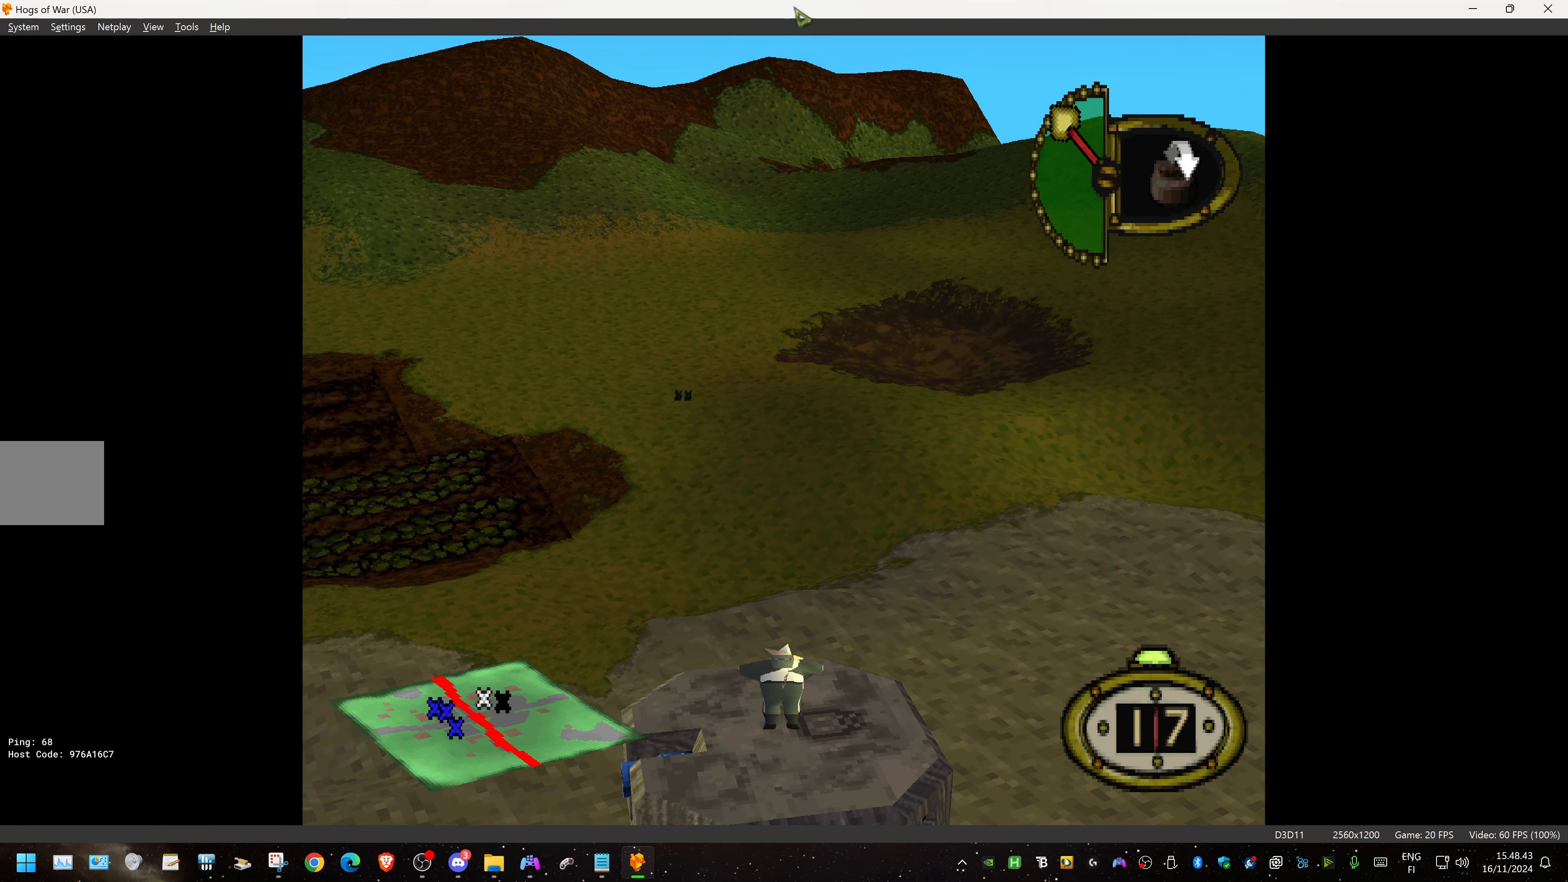
{"buttons": ["TRIANGLE"], "events": [[34, "TRIANGLE", "up"], [100, "TRIANGLE", "down"], [200, "TRIANGLE", "up"], [267, "TRIANGLE", "down"], [367, "TRIANGLE", "up"], [417, "TRIANGLE", "down"]]}
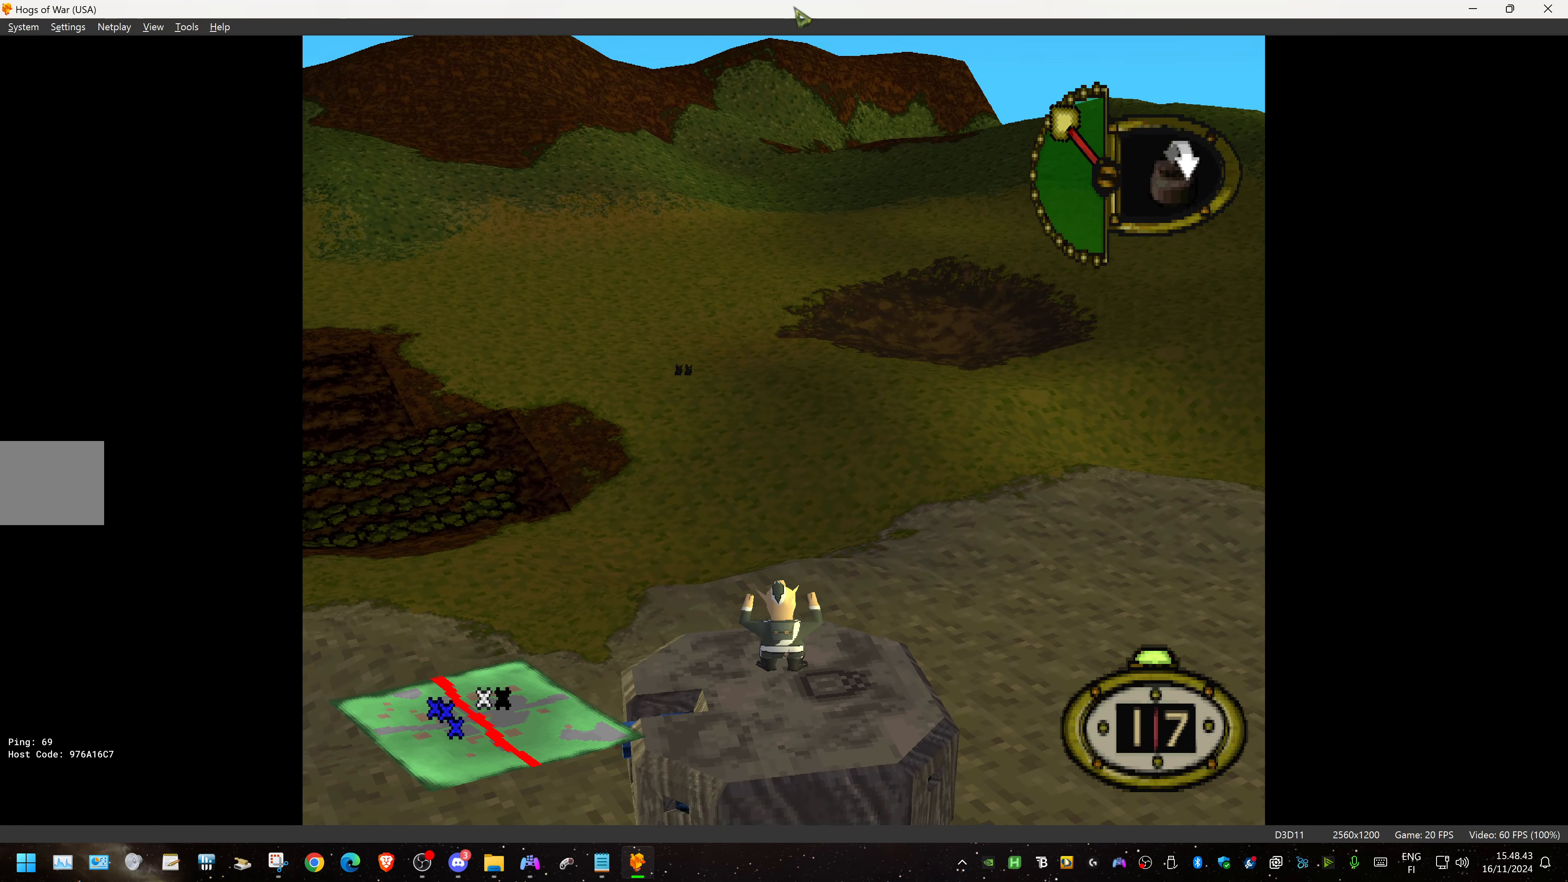
{"buttons": ["TRIANGLE"], "events": [[34, "TRIANGLE", "up"], [84, "TRIANGLE", "down"], [200, "TRIANGLE", "up"], [267, "TRIANGLE", "down"], [367, "TRIANGLE", "up"], [434, "TRIANGLE", "down"]]}